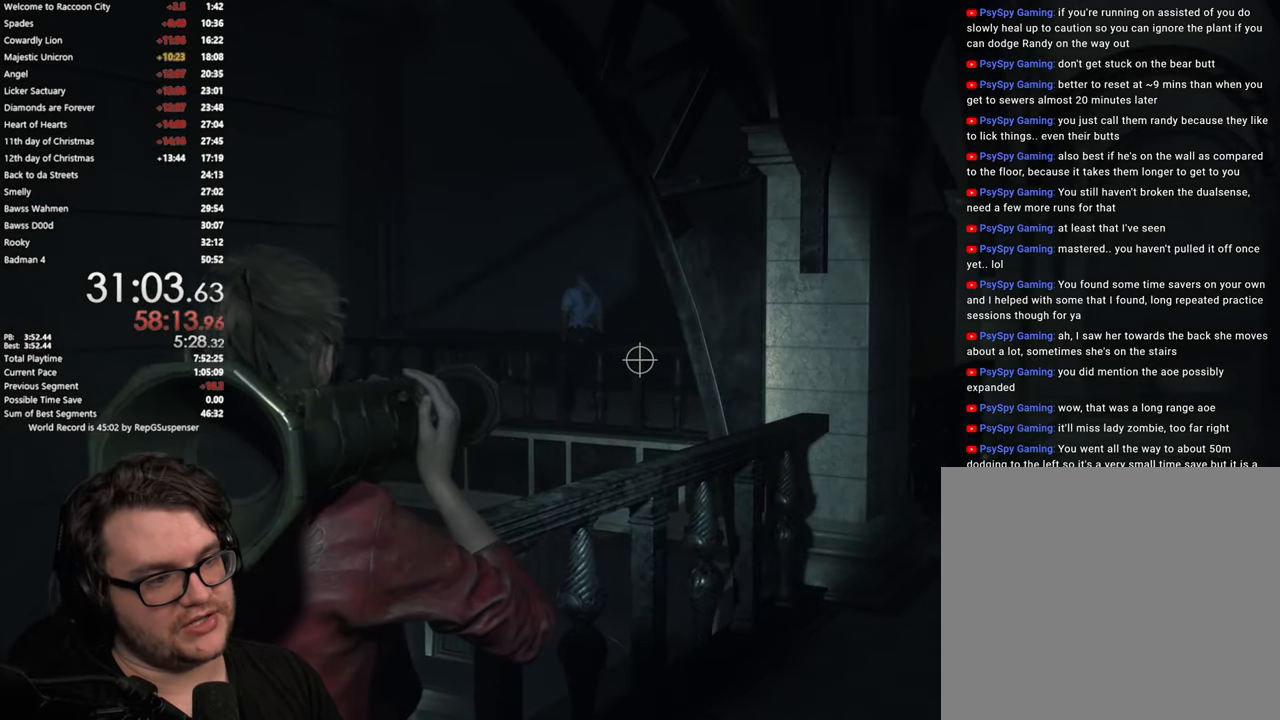
Gameplay with a controller (PlayStation layout); each line is a JSON object with the inputs held at the frame after it. "events" lists button and stick changes between this image and that frame as [ms after this image, input, new state], when the widget could be followed in between.
{"buttons": [], "left_stick": "center", "right_stick": "center", "events": [[200, "right_stick", "up"], [234, "R2", "down"], [367, "right_stick", "center"], [400, "R2", "up"], [500, "L2", "up"]]}
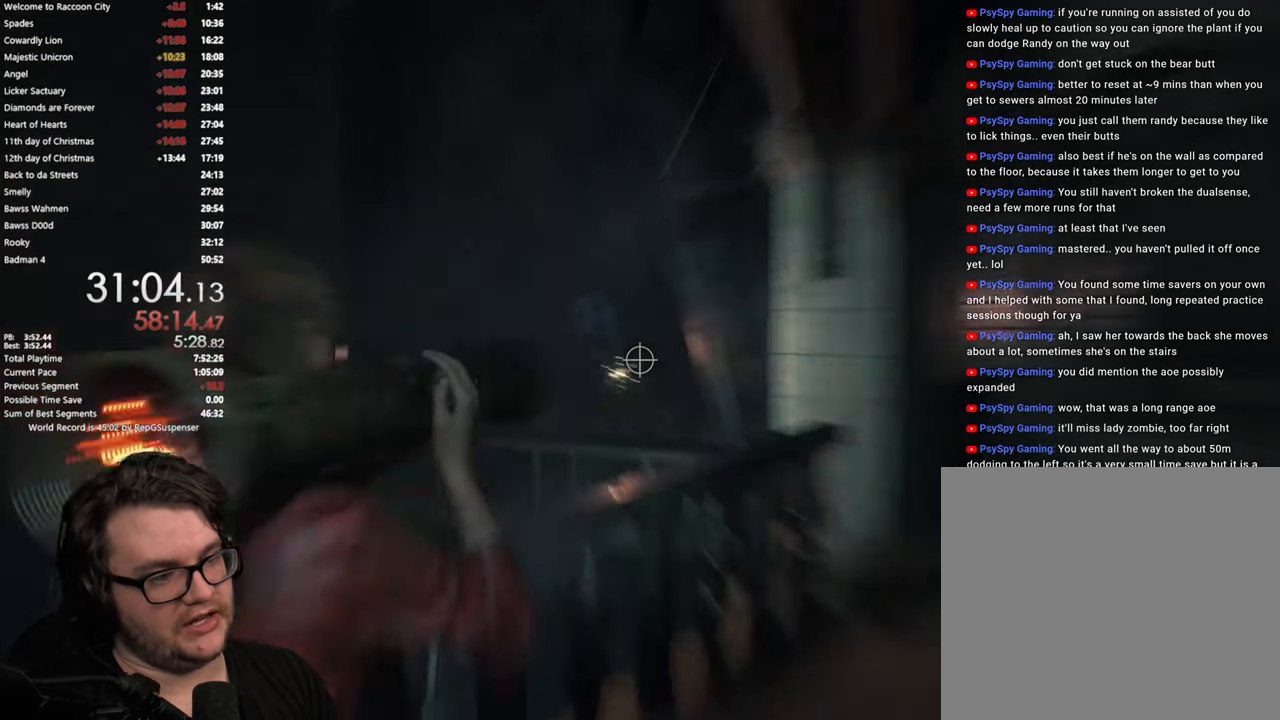
{"buttons": [], "left_stick": "up-right", "right_stick": "down-right", "events": [[167, "right_stick", "right"], [217, "left_stick", "up-right"], [217, "right_stick", "down-right"]]}
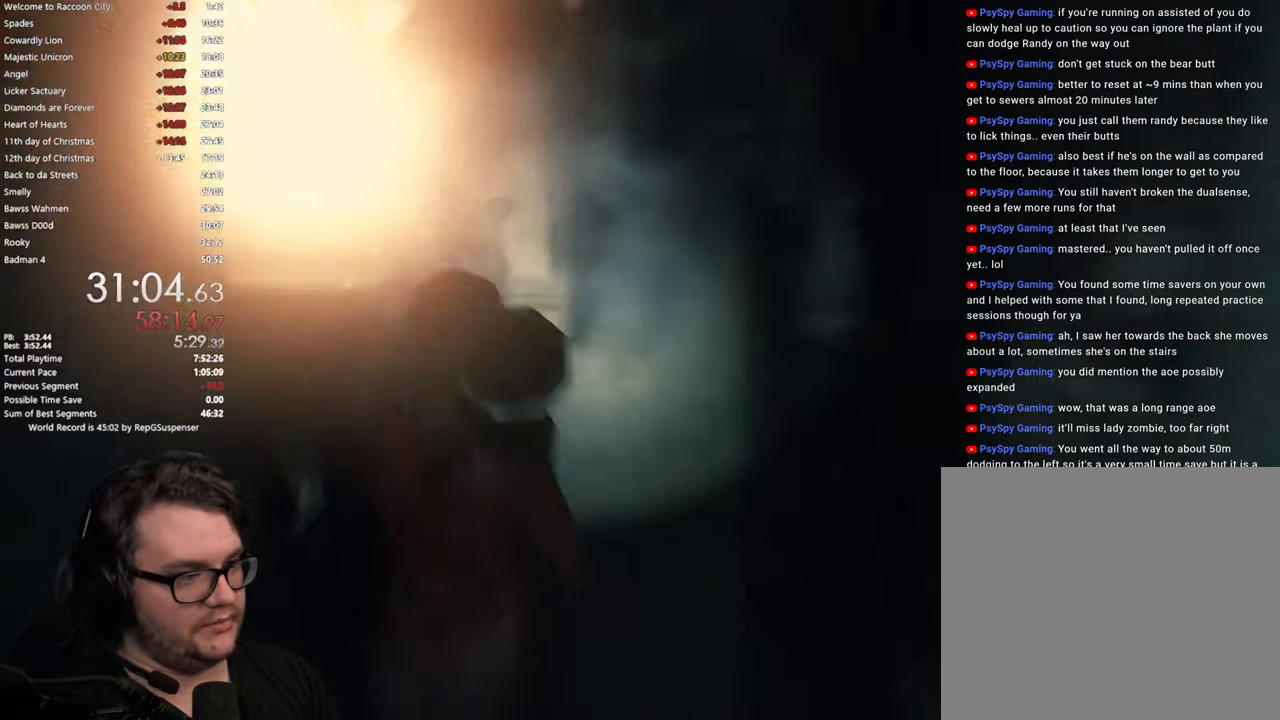
{"buttons": [], "left_stick": "up", "right_stick": "center", "events": [[83, "L3", "down"], [83, "right_stick", "center"], [200, "L3", "up"], [200, "left_stick", "up"]]}
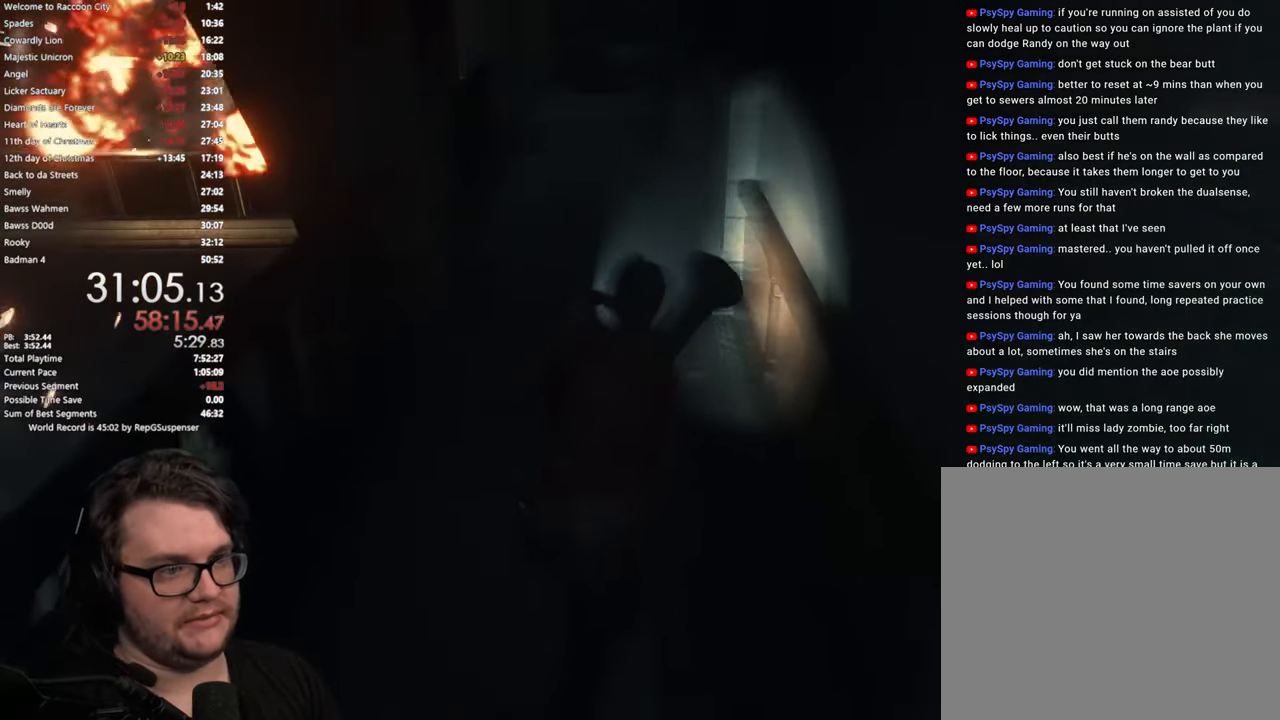
{"buttons": [], "left_stick": "up", "right_stick": "center", "events": [[267, "right_stick", "up"], [468, "right_stick", "center"]]}
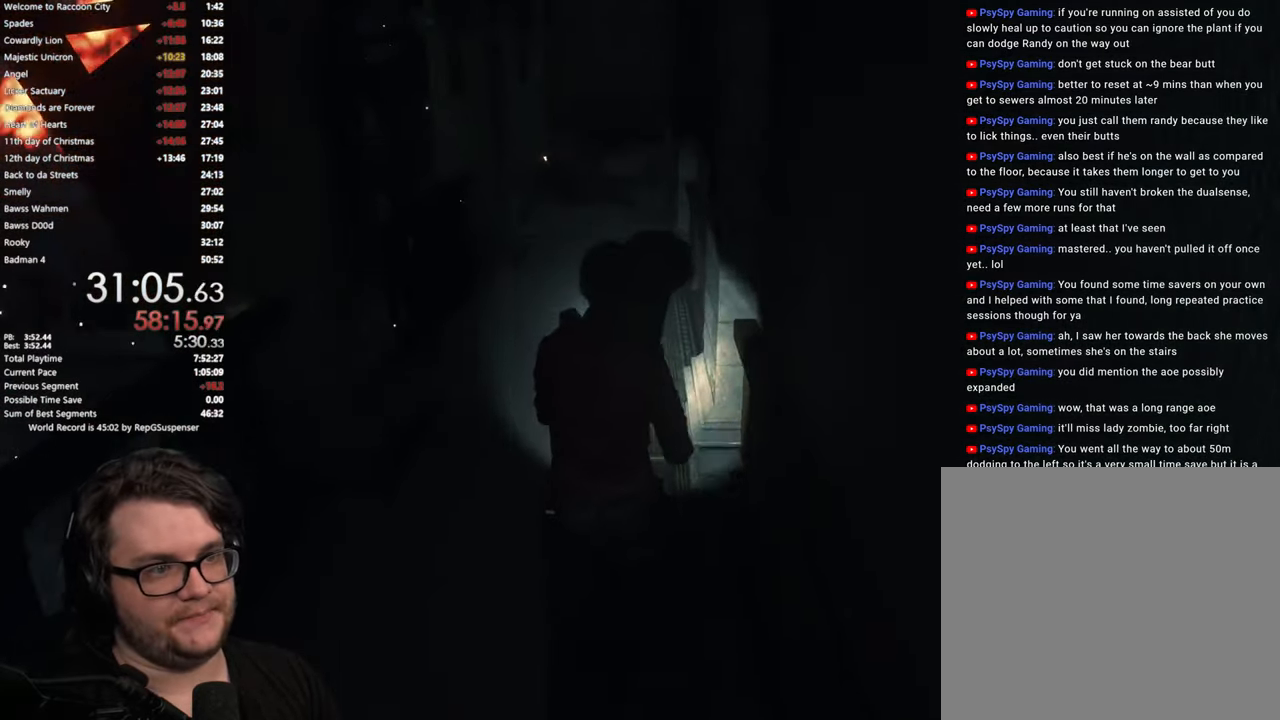
{"buttons": [], "left_stick": "up", "right_stick": "center", "events": []}
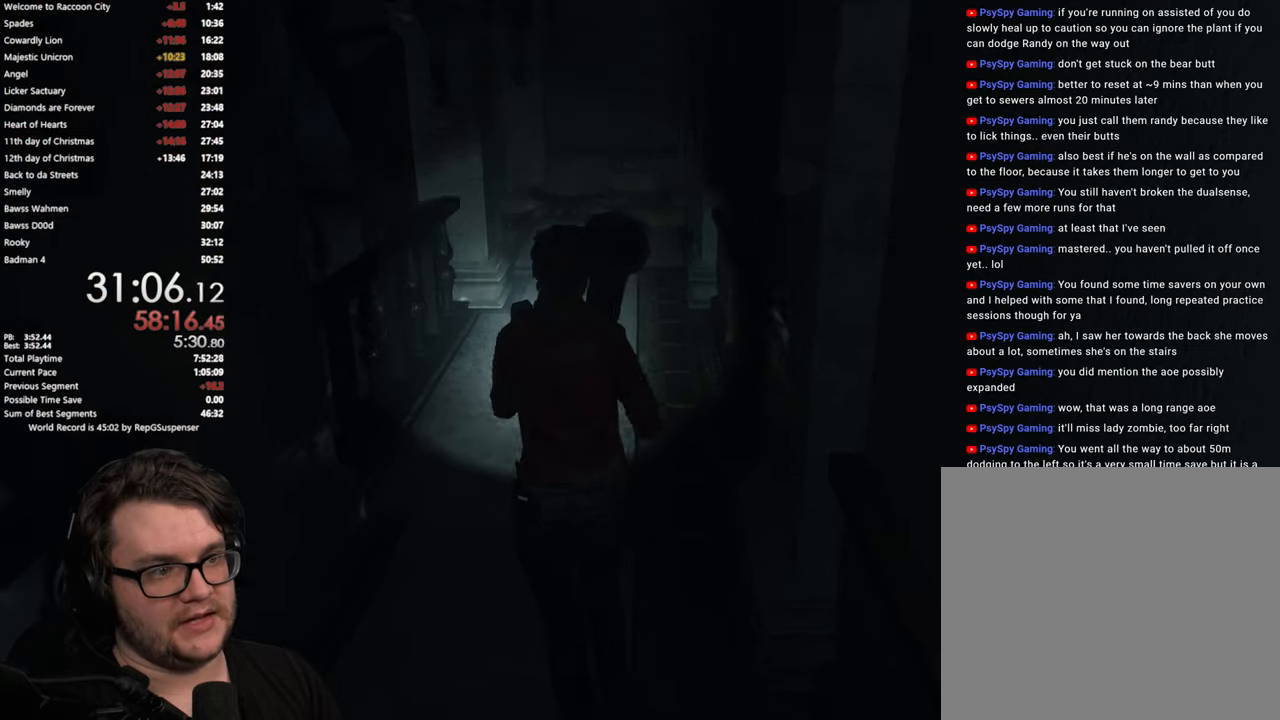
{"buttons": [], "left_stick": "center", "right_stick": "center", "events": [[67, "right_stick", "down-right"], [234, "right_stick", "center"], [451, "left_stick", "center"]]}
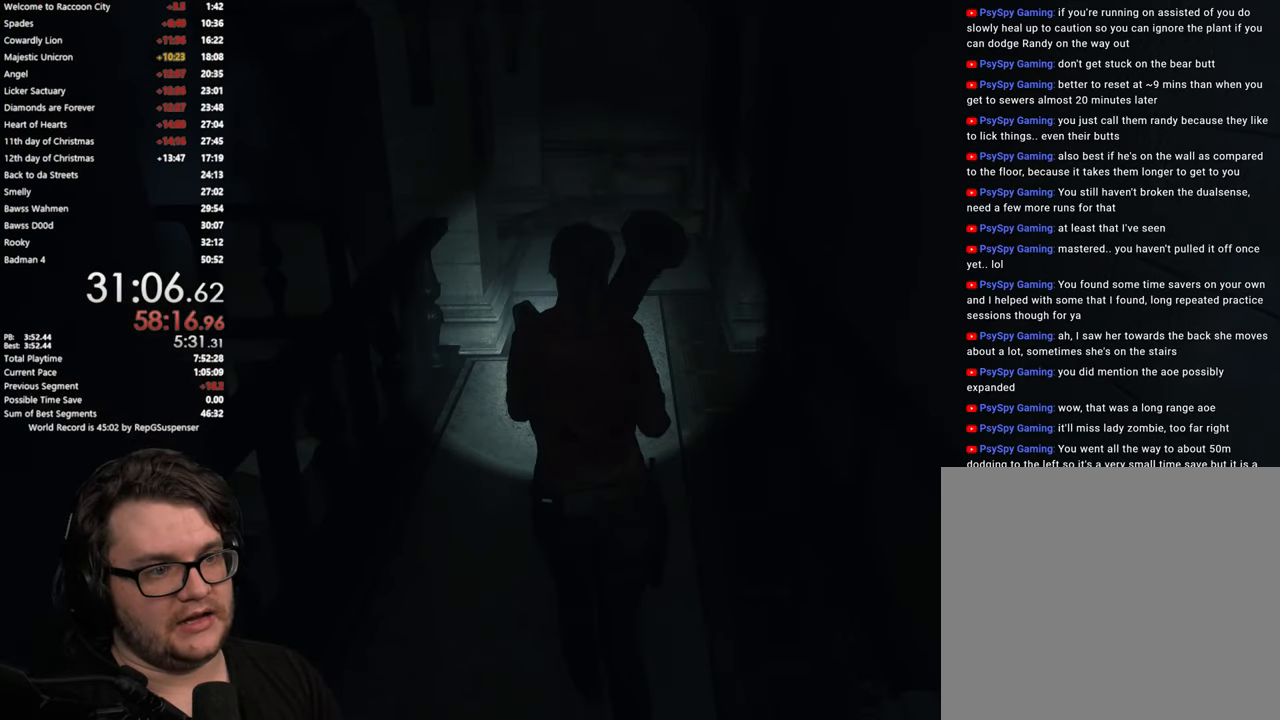
{"buttons": [], "left_stick": "center", "right_stick": "center", "events": [[100, "START", "down"], [233, "START", "up"]]}
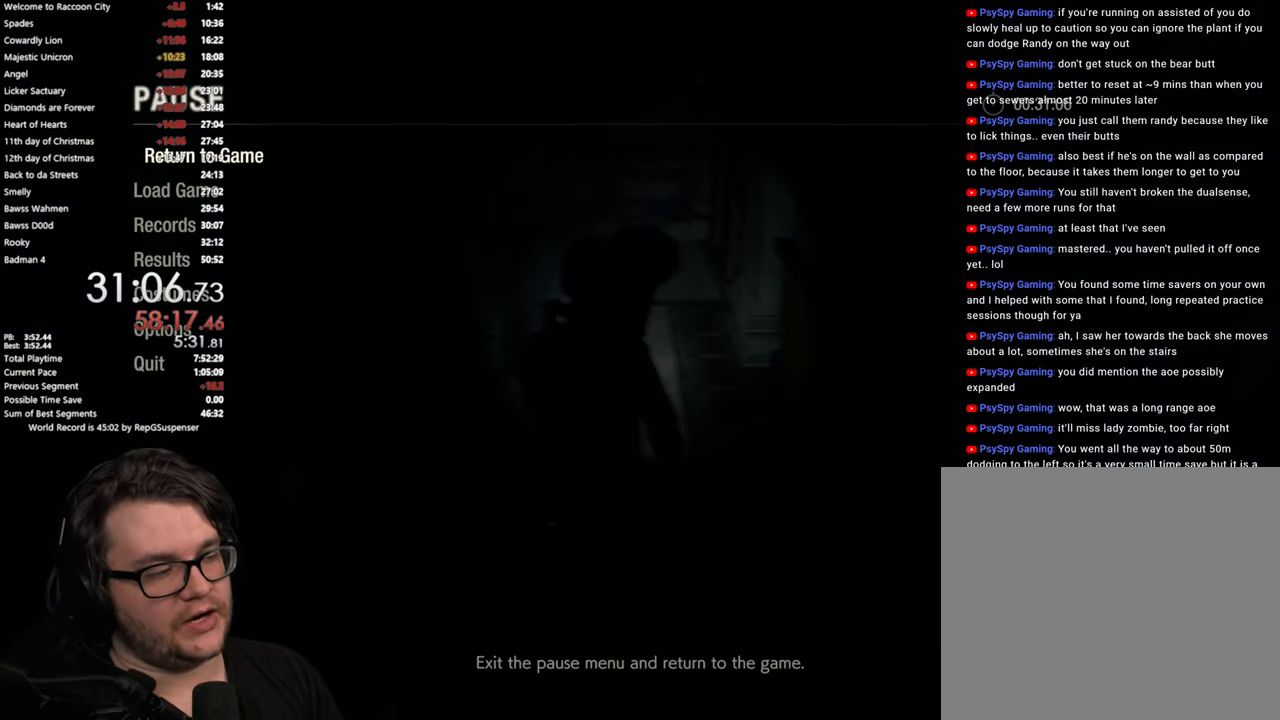
{"buttons": [], "left_stick": "center", "right_stick": "center", "events": []}
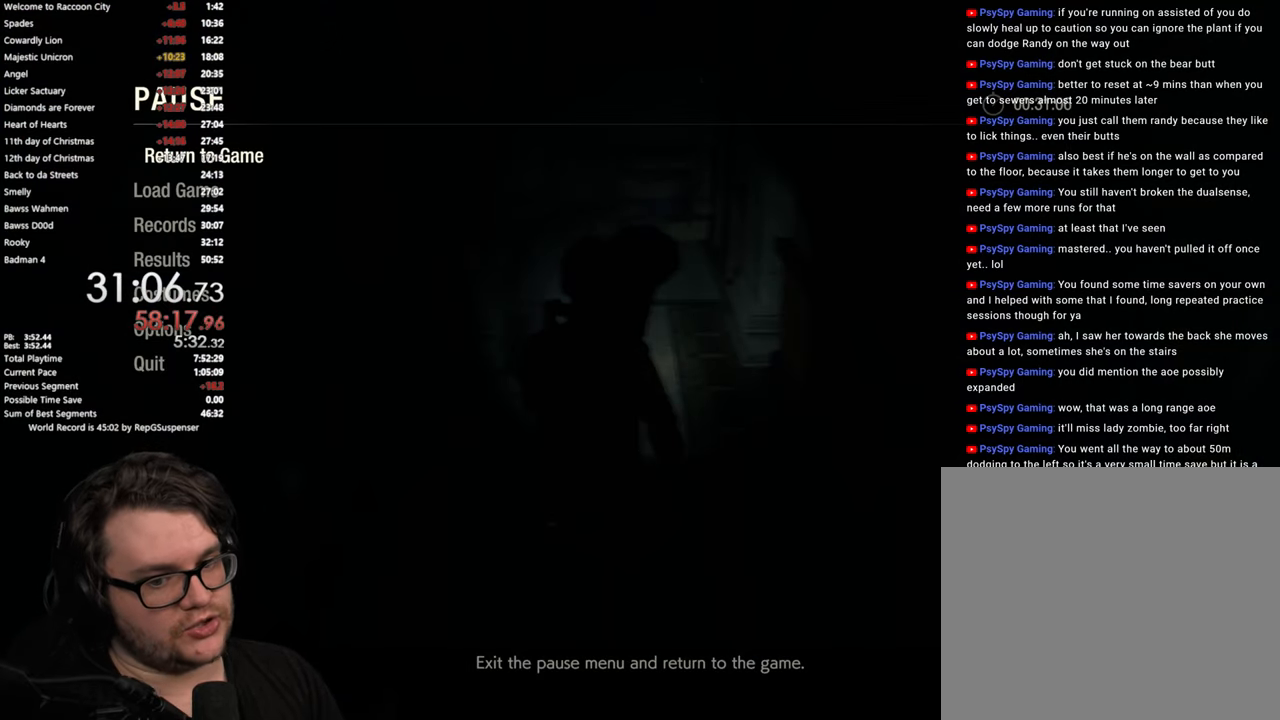
{"buttons": [], "left_stick": "center", "right_stick": "center", "events": []}
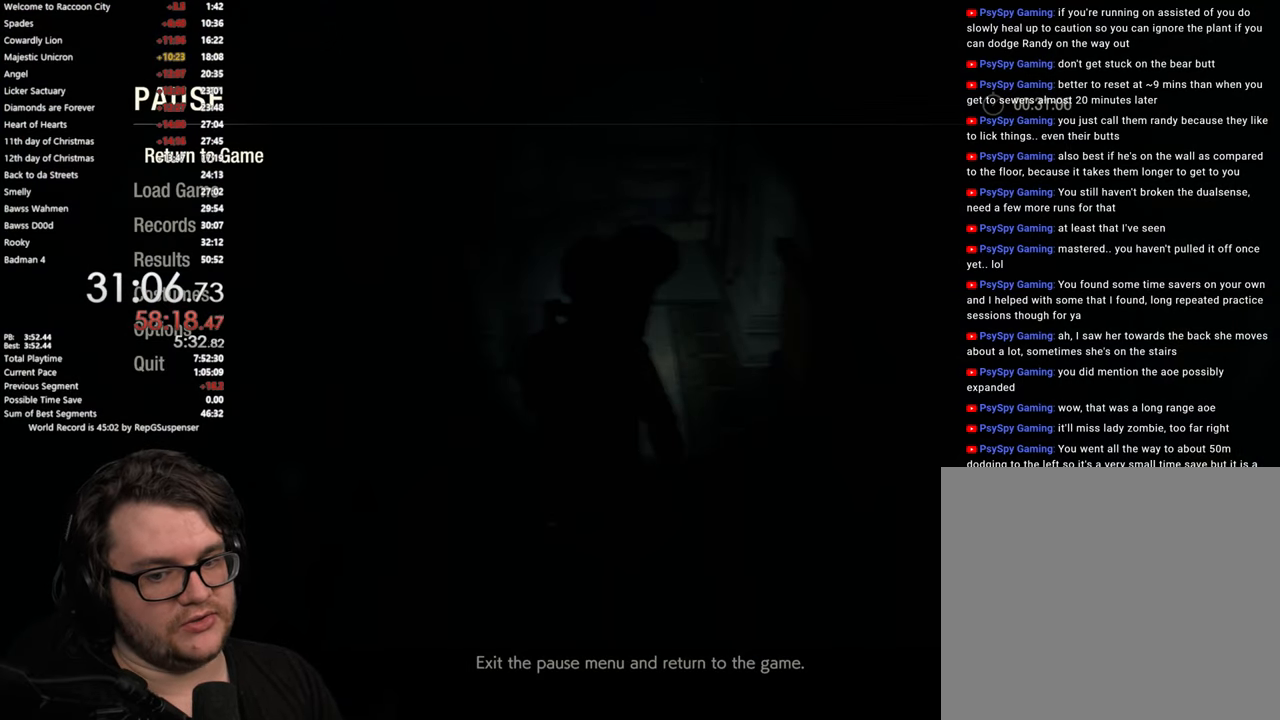
{"buttons": [], "left_stick": "center", "right_stick": "center", "events": []}
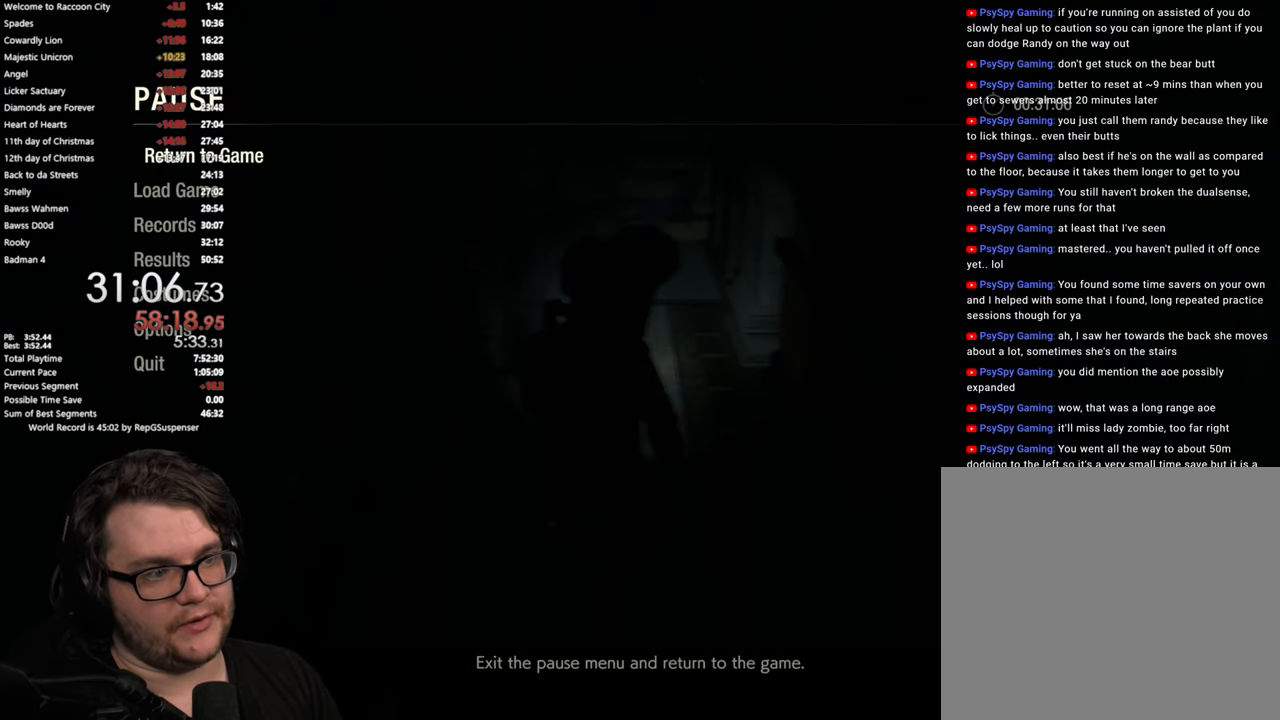
{"buttons": [], "left_stick": "center", "right_stick": "center", "events": []}
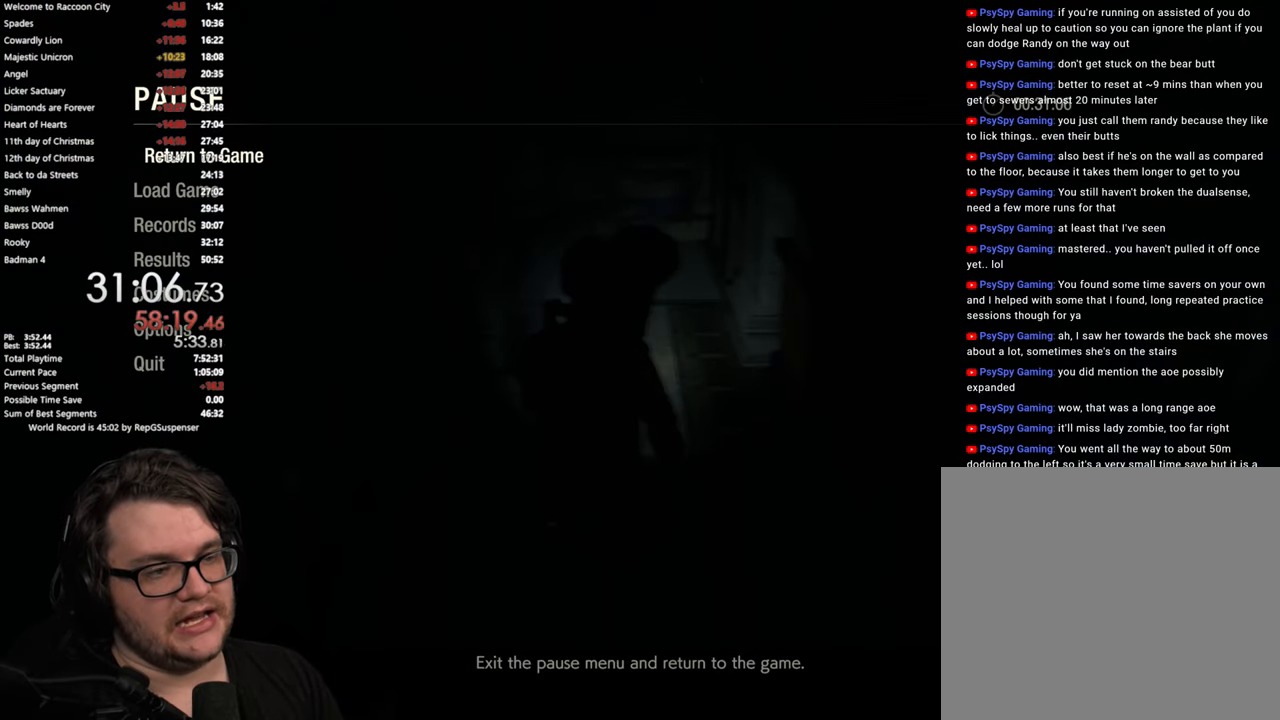
{"buttons": [], "left_stick": "center", "right_stick": "center", "events": []}
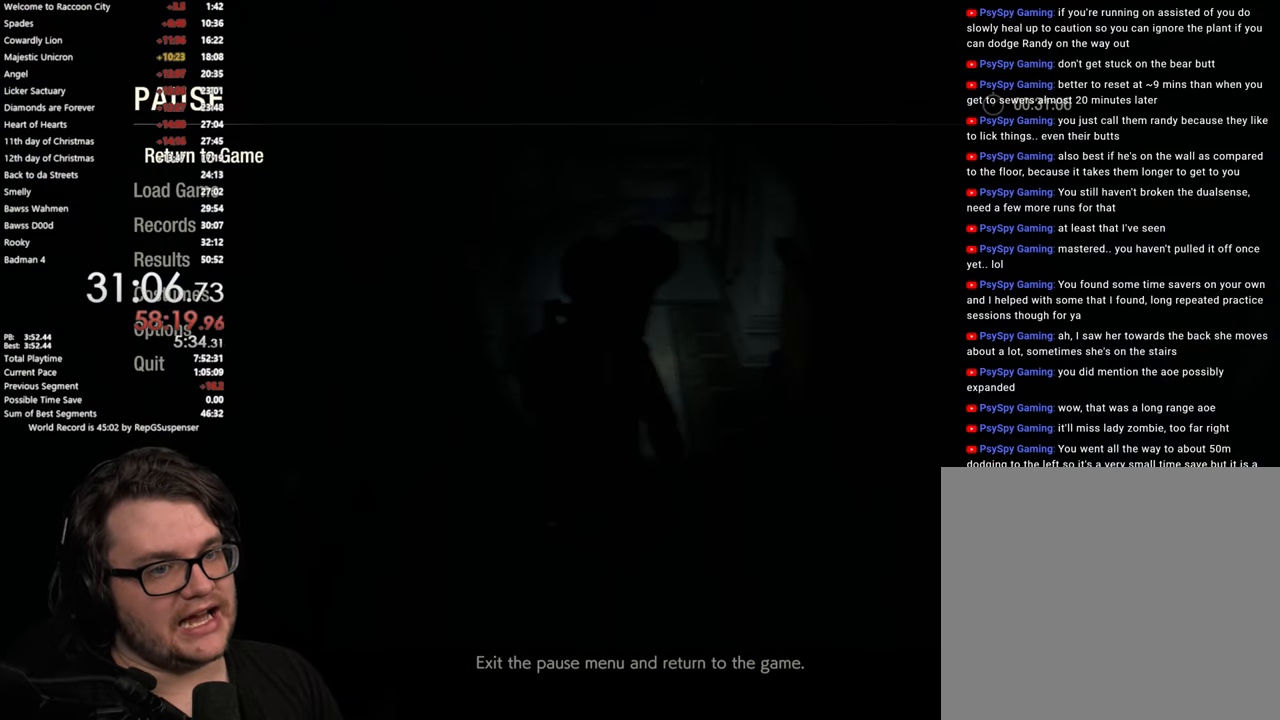
{"buttons": ["CROSS"], "left_stick": "center", "right_stick": "center", "events": [[350, "DPAD_DOWN", "down"], [450, "CROSS", "down"], [500, "DPAD_DOWN", "up"]]}
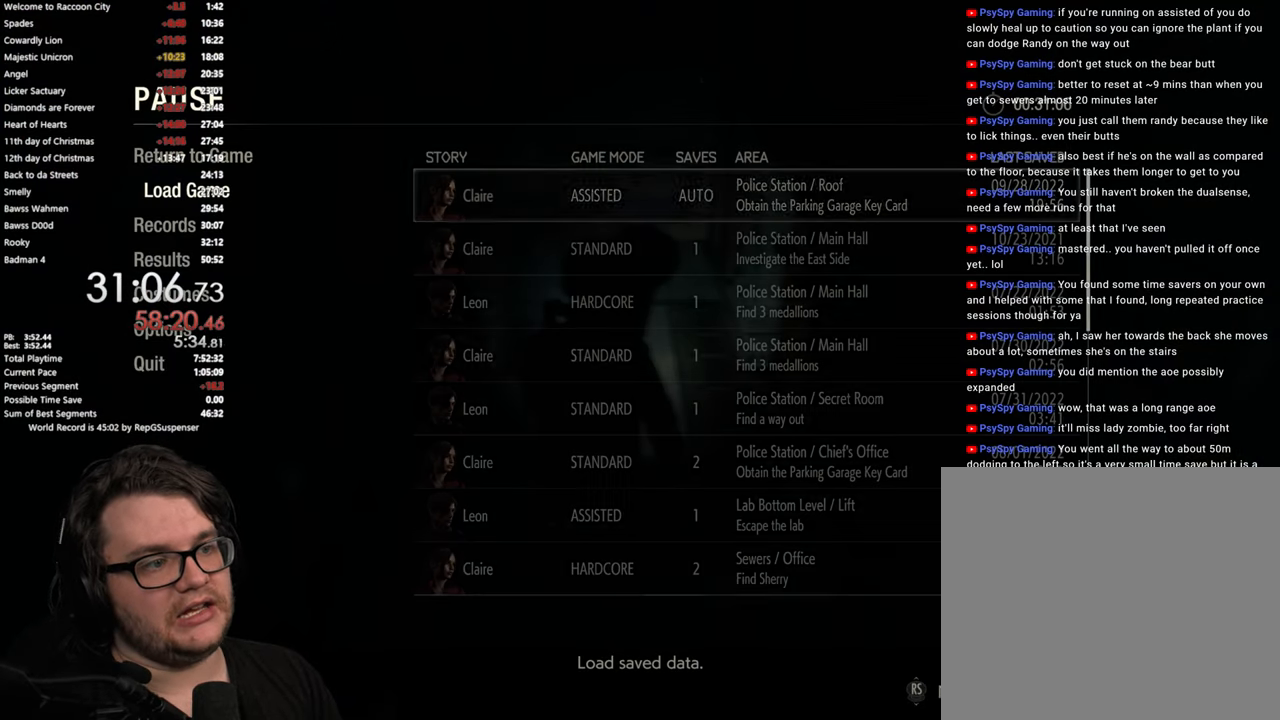
{"buttons": [], "left_stick": "center", "right_stick": "center", "events": [[67, "CROSS", "up"]]}
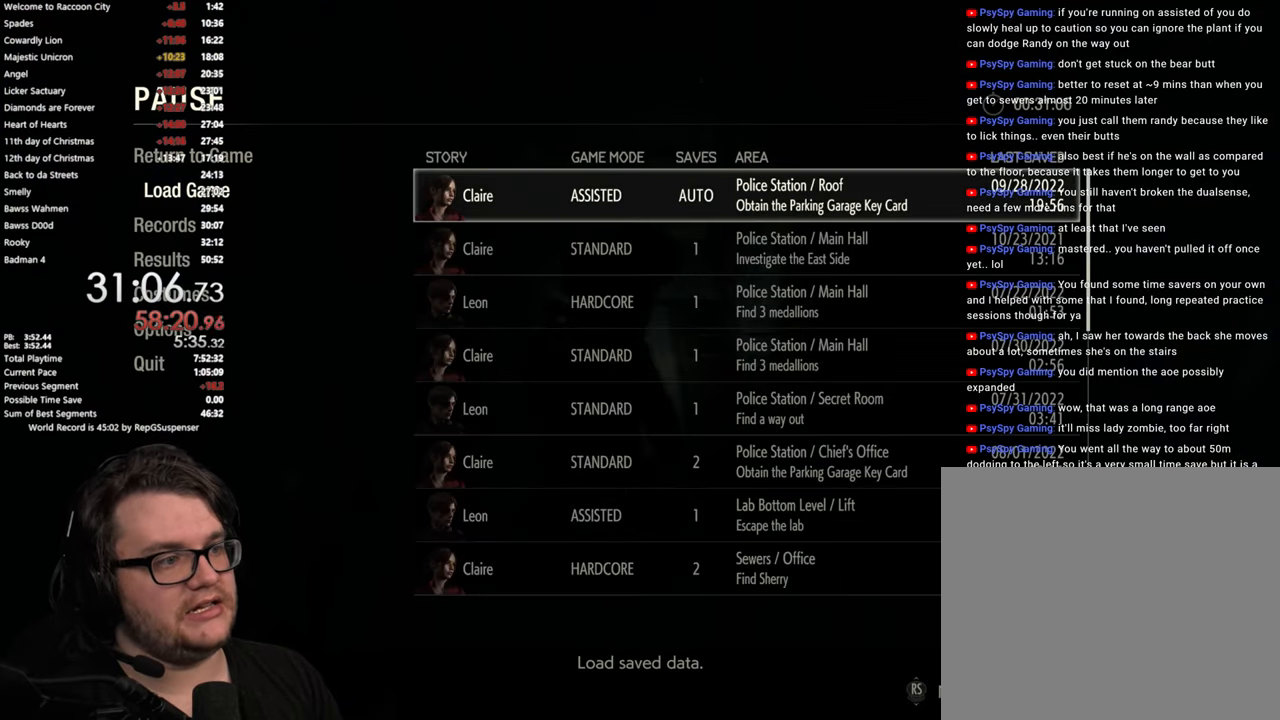
{"buttons": [], "left_stick": "center", "right_stick": "center", "events": [[33, "CROSS", "down"], [150, "CROSS", "up"]]}
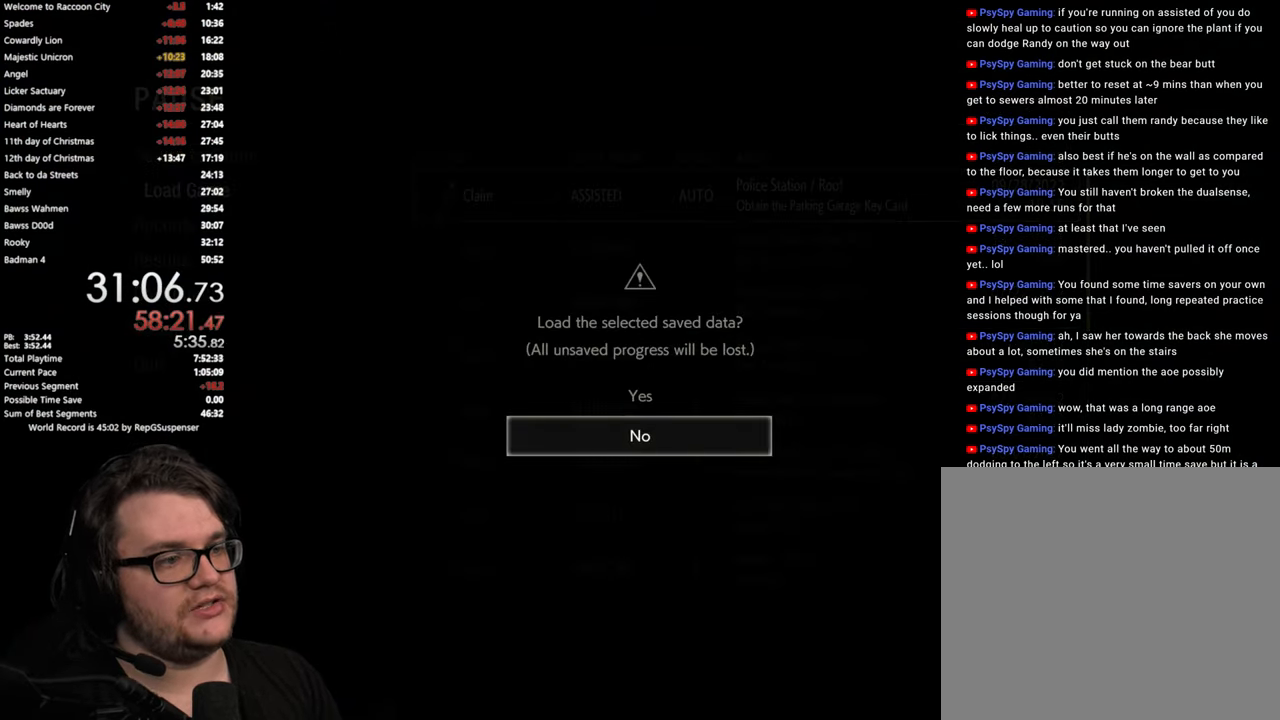
{"buttons": [], "left_stick": "center", "right_stick": "center", "events": []}
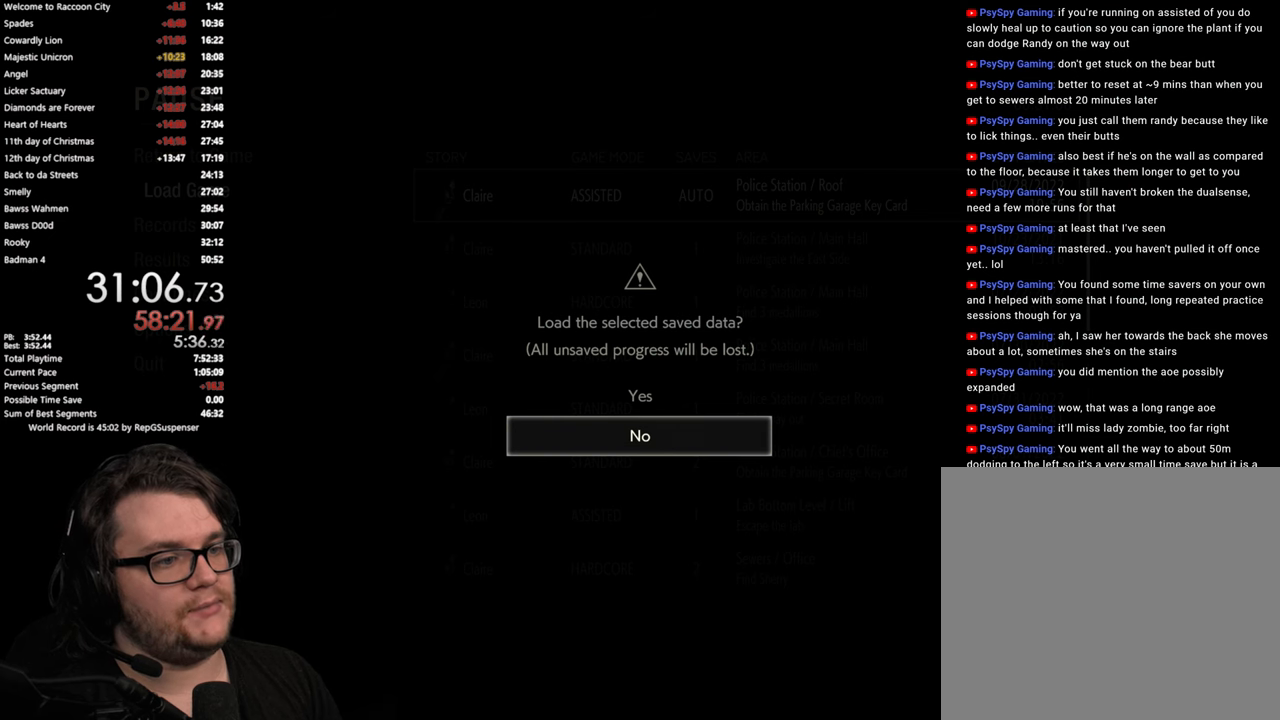
{"buttons": [], "left_stick": "center", "right_stick": "center", "events": []}
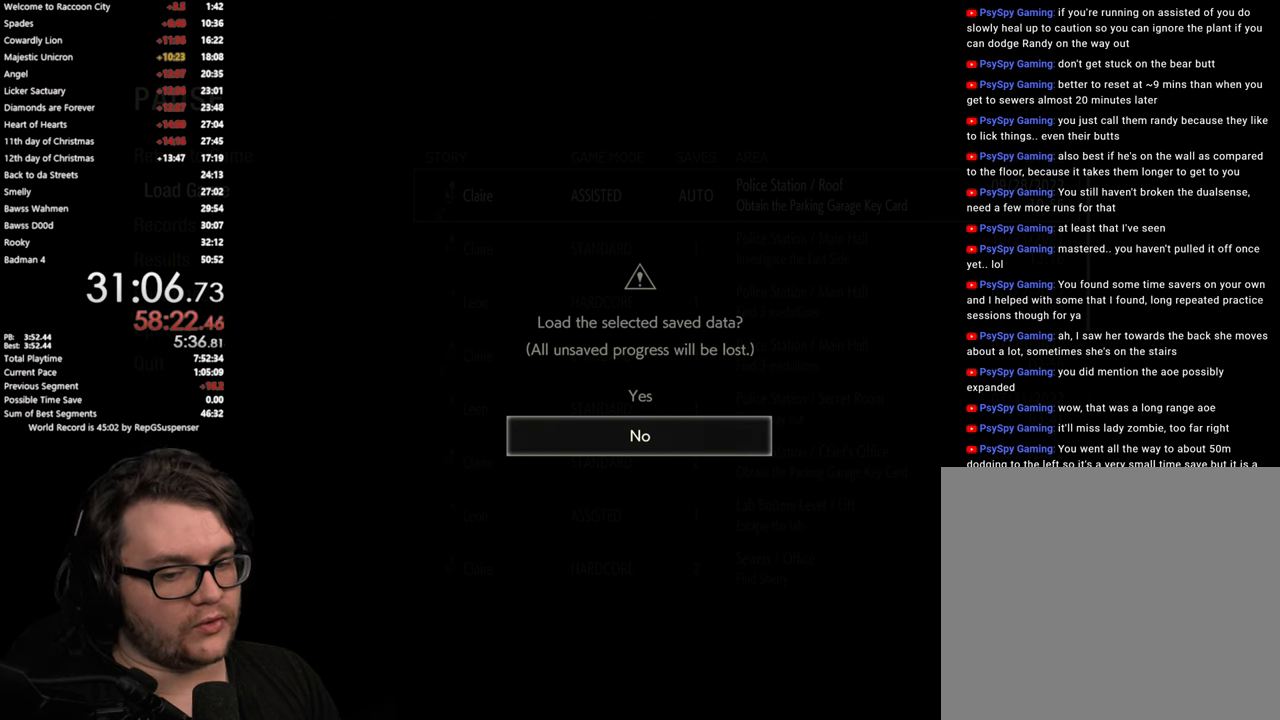
{"buttons": [], "left_stick": "center", "right_stick": "center", "events": []}
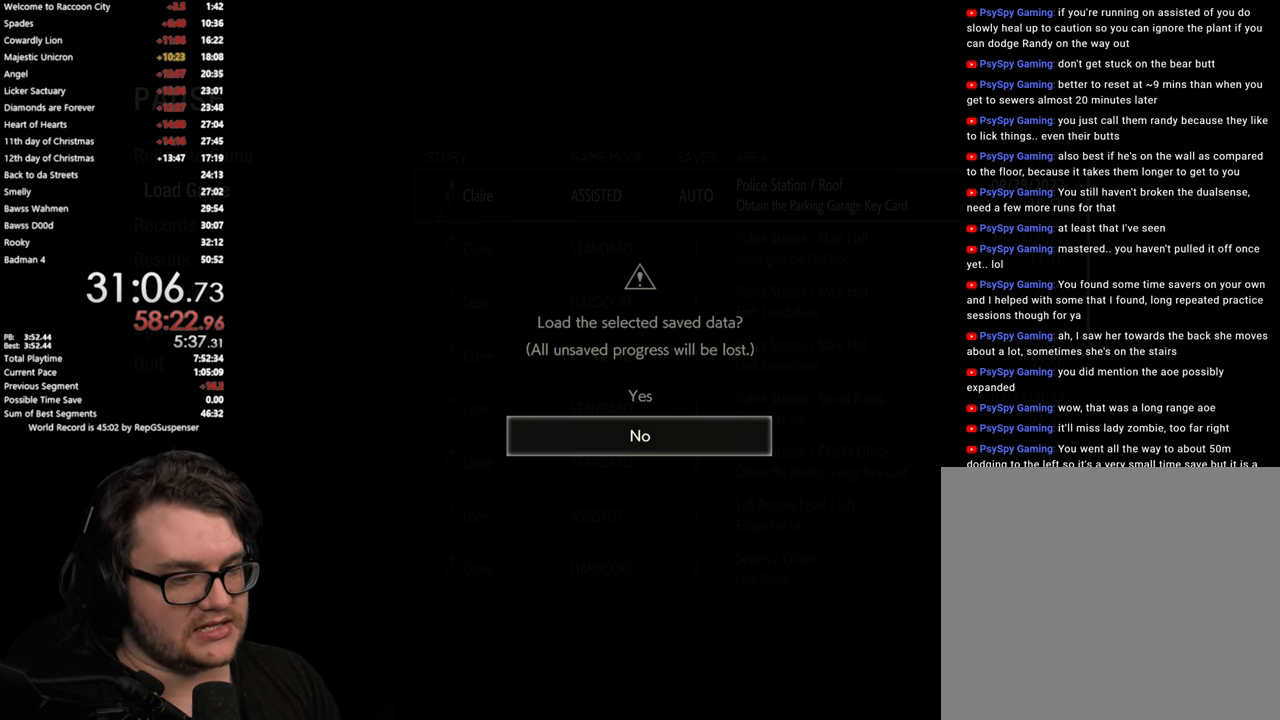
{"buttons": [], "left_stick": "center", "right_stick": "center", "events": [[167, "DPAD_UP", "down"], [317, "DPAD_UP", "up"]]}
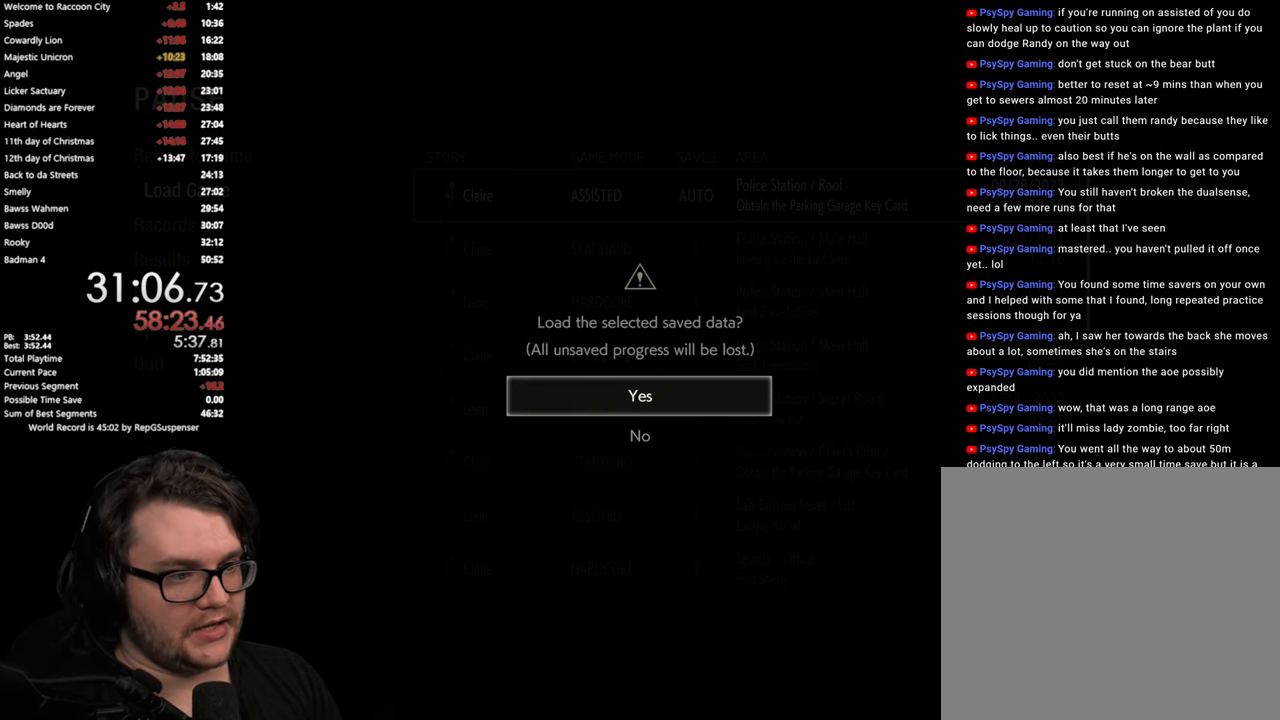
{"buttons": [], "left_stick": "center", "right_stick": "center", "events": [[234, "DPAD_DOWN", "down"], [334, "DPAD_DOWN", "up"]]}
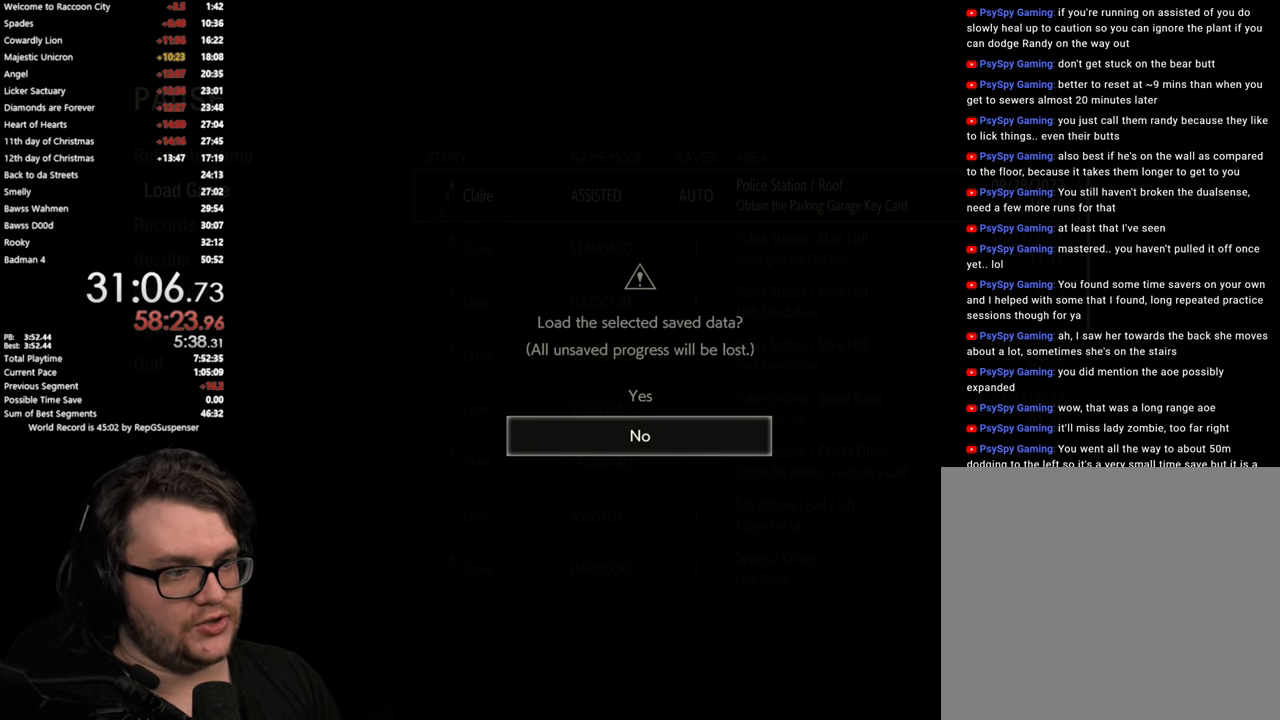
{"buttons": [], "left_stick": "center", "right_stick": "center", "events": [[434, "CIRCLE", "down"], [500, "CIRCLE", "up"]]}
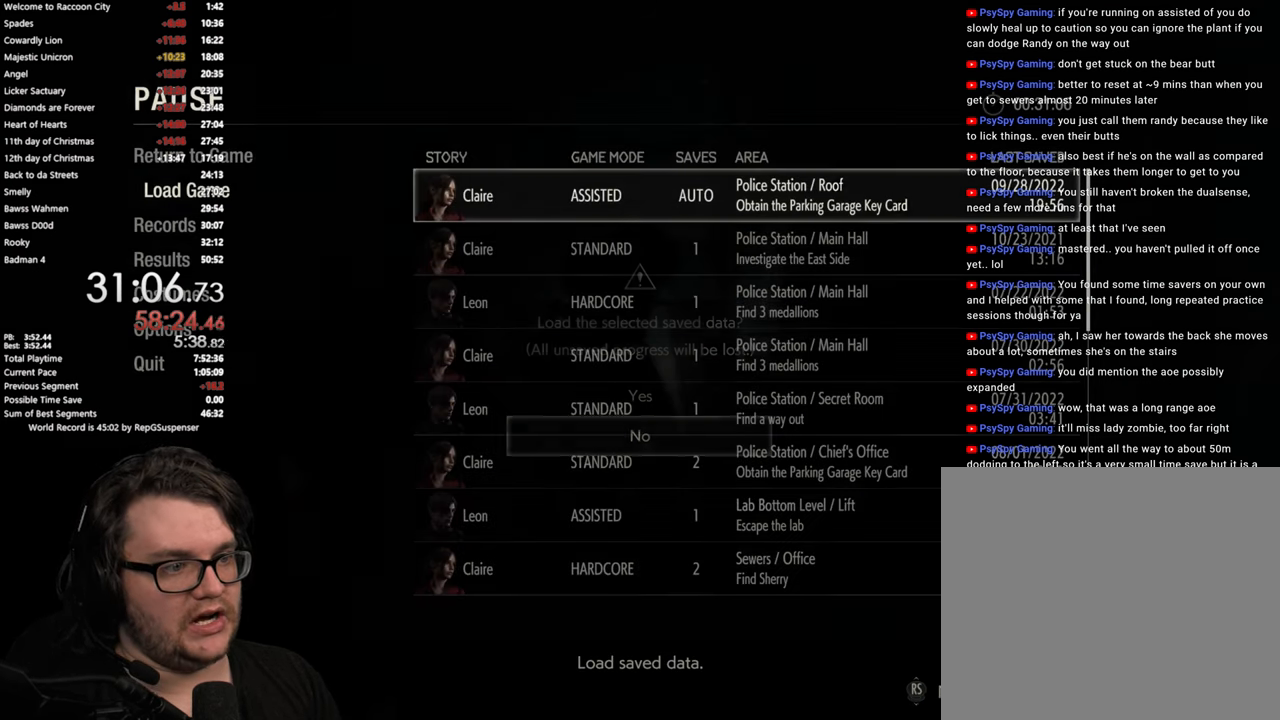
{"buttons": [], "left_stick": "center", "right_stick": "center", "events": []}
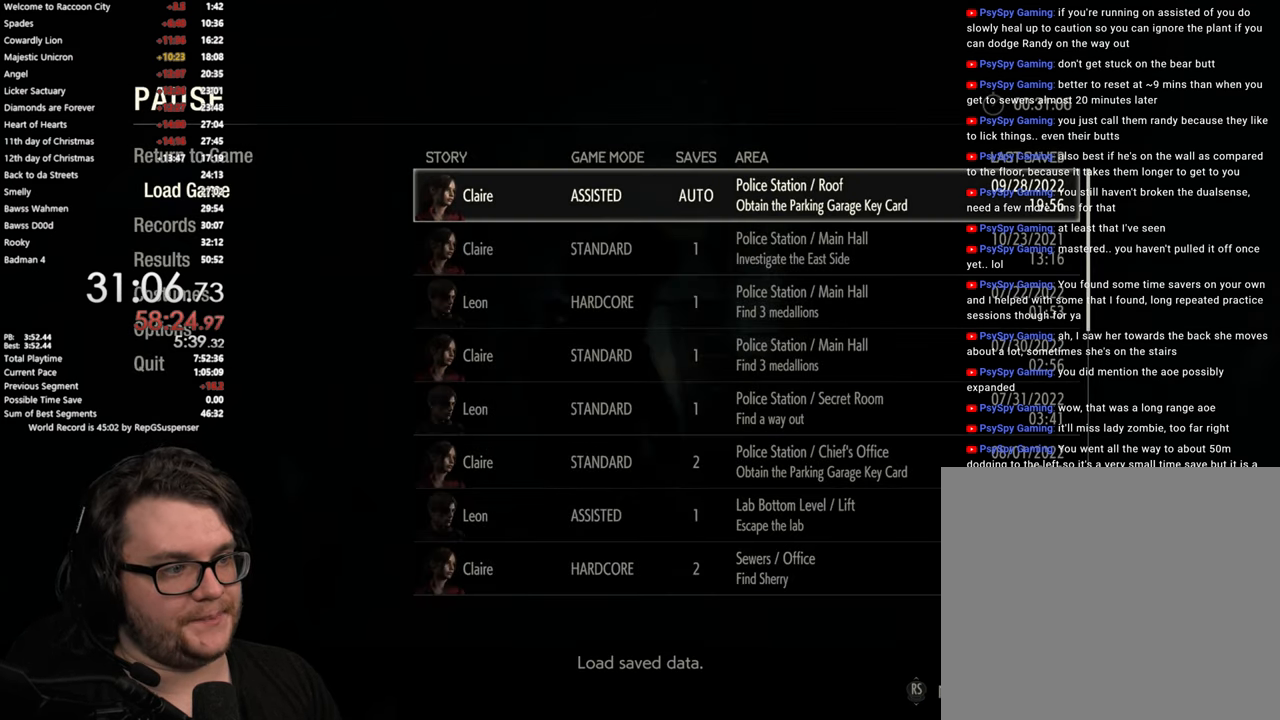
{"buttons": [], "left_stick": "center", "right_stick": "center", "events": []}
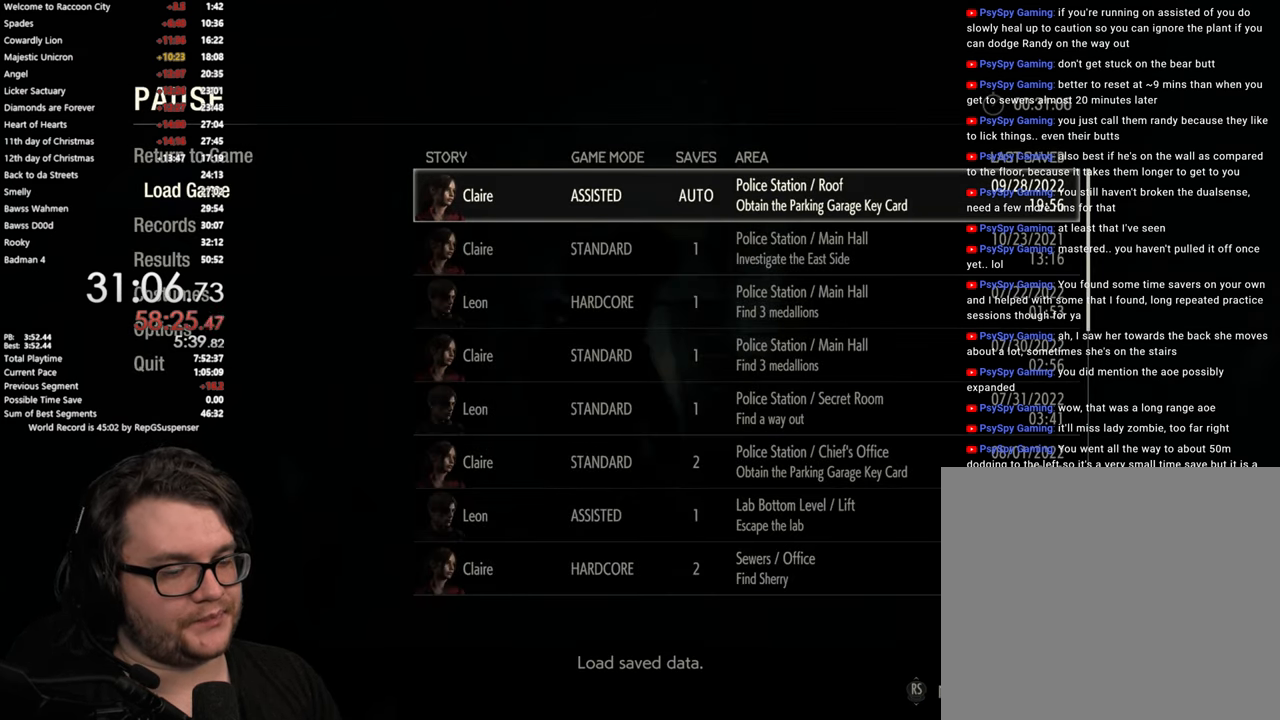
{"buttons": [], "left_stick": "center", "right_stick": "center", "events": [[317, "CROSS", "down"], [434, "CROSS", "up"]]}
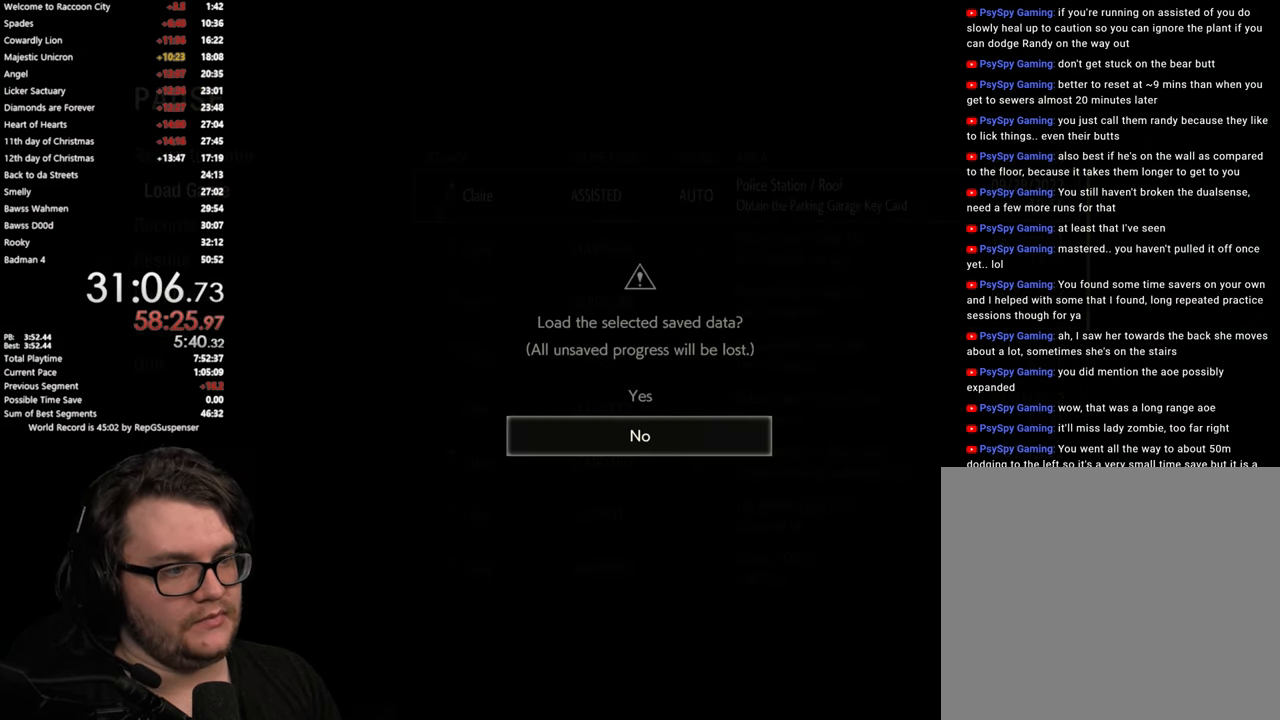
{"buttons": [], "left_stick": "center", "right_stick": "center", "events": [[133, "DPAD_UP", "down"], [267, "DPAD_UP", "up"]]}